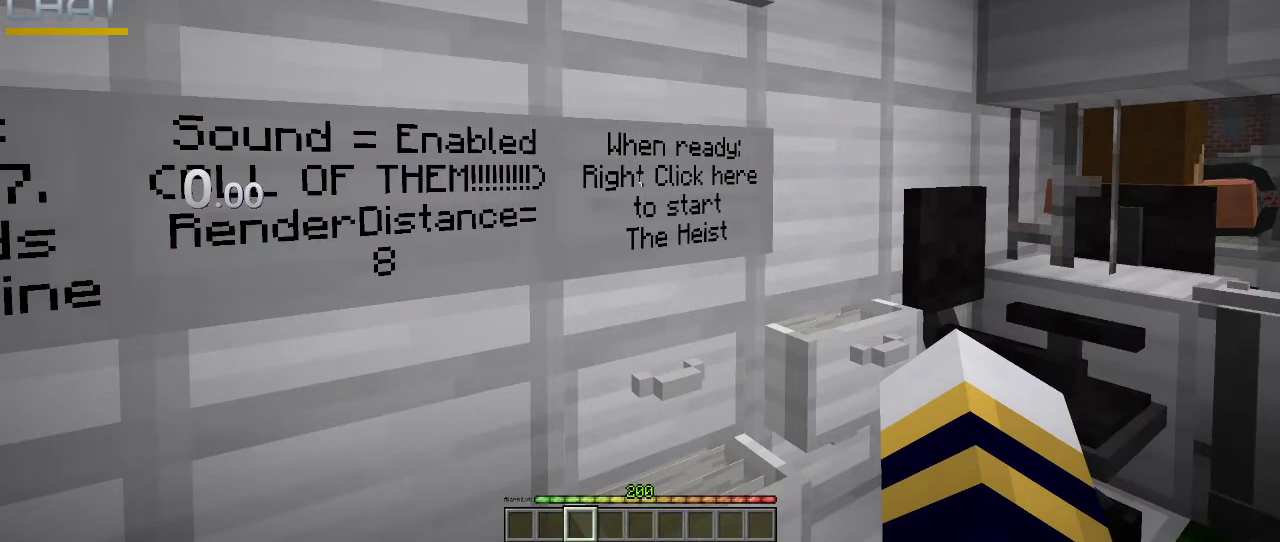
Gameplay with keyboard and mouse; each line is a JSON object with the keys and mouse buttons held at the frame after it. "events" lists presses ("down") and releases ("up") of ".", "/", "0", "1", "2", "3", "4", "5", "6", "7", "8", "9", "a", "alt_l", "alt_r", "b", "backslash", "backspace", "c", "caps_lock", "comma", "ctrl_l", "ctrl_r", "d", "e", "equals", "f", "g", "h", "i", "j", "k", "l", "lbracket", "m", "minus", "n", "o", "p", "q", "quote", "r", "rbracket", "return", "s", "semicolon", "shift_l", "shift_r", "space", "super_l", "super_r", "t", "tab", "tilde", "u", "v", "w", "x", "y", "z", "mouse_left" and "mouse_right" between this image and that frame as [ms after this image, input, new state], when the widget could be followed in between. "mouse_left", "mouse_right" = the "left", "right" buttons of the "mouse" list. No other keys are recorded. Fast repeated clicks can show as one long hold. Not read: mouse_move.
{"keys": [], "mouse": [], "events": [[133, "mouse_right", "down"], [133, "z", "down"], [267, "z", "up"], [367, "mouse_right", "up"]]}
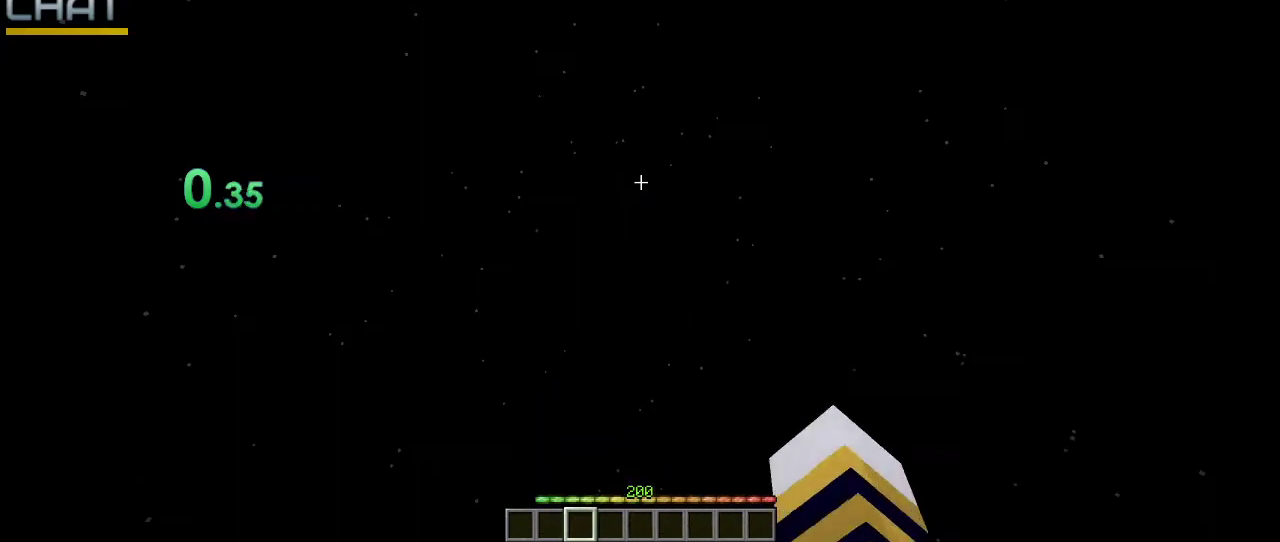
{"keys": [], "mouse": [], "events": [[200, "tilde", "down"], [300, "tilde", "up"]]}
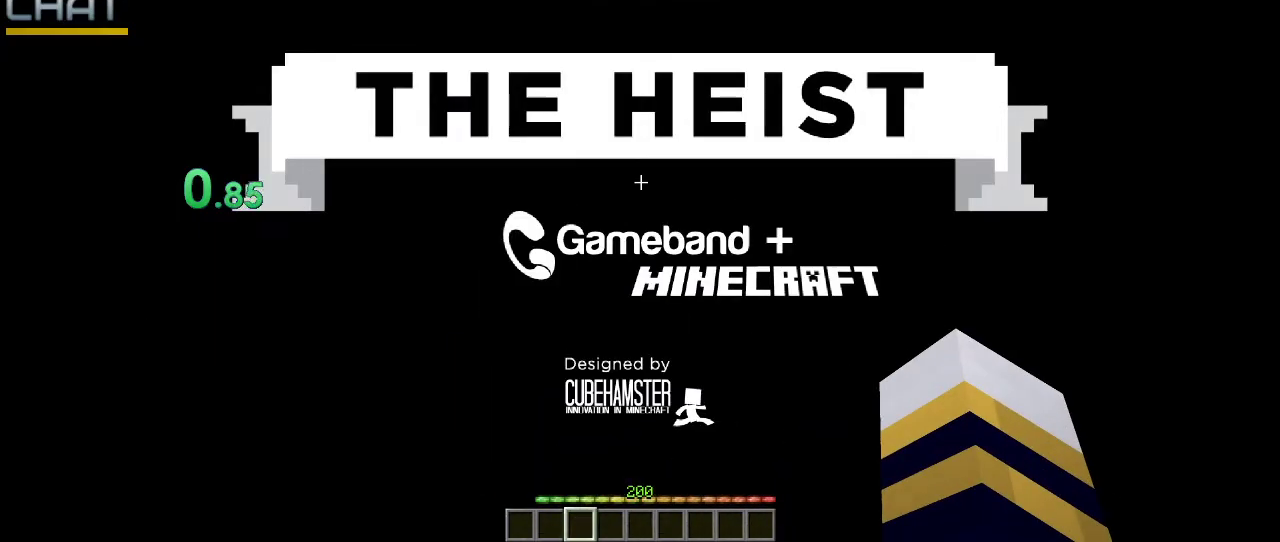
{"keys": ["ctrl_l", "w"], "mouse": [], "events": [[267, "ctrl_l", "down"], [267, "w", "down"]]}
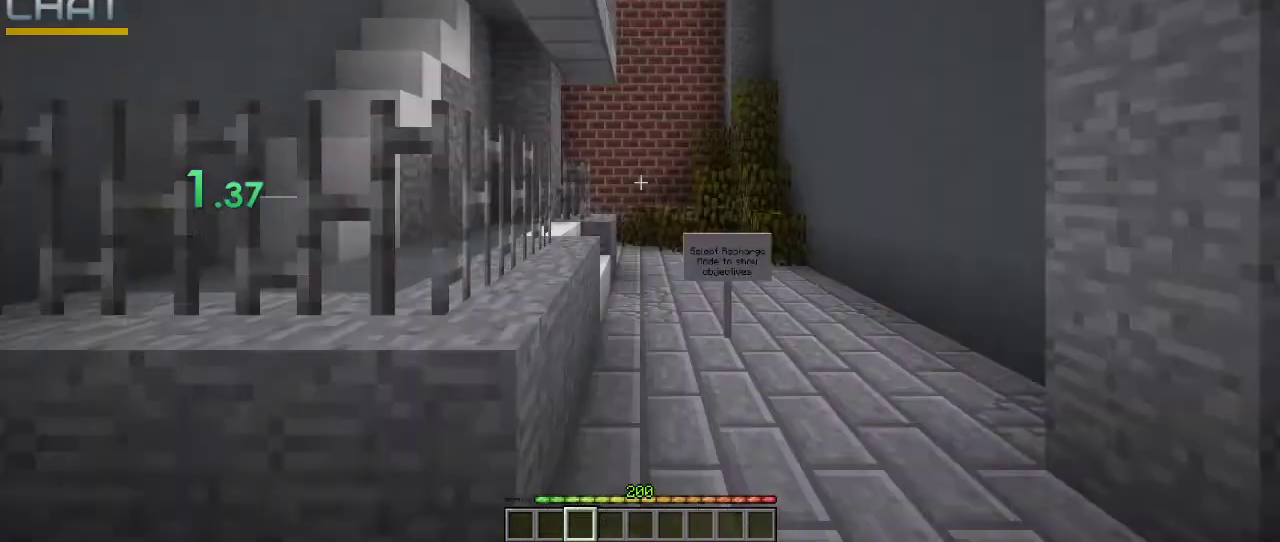
{"keys": ["ctrl_l", "w"], "mouse": [], "events": []}
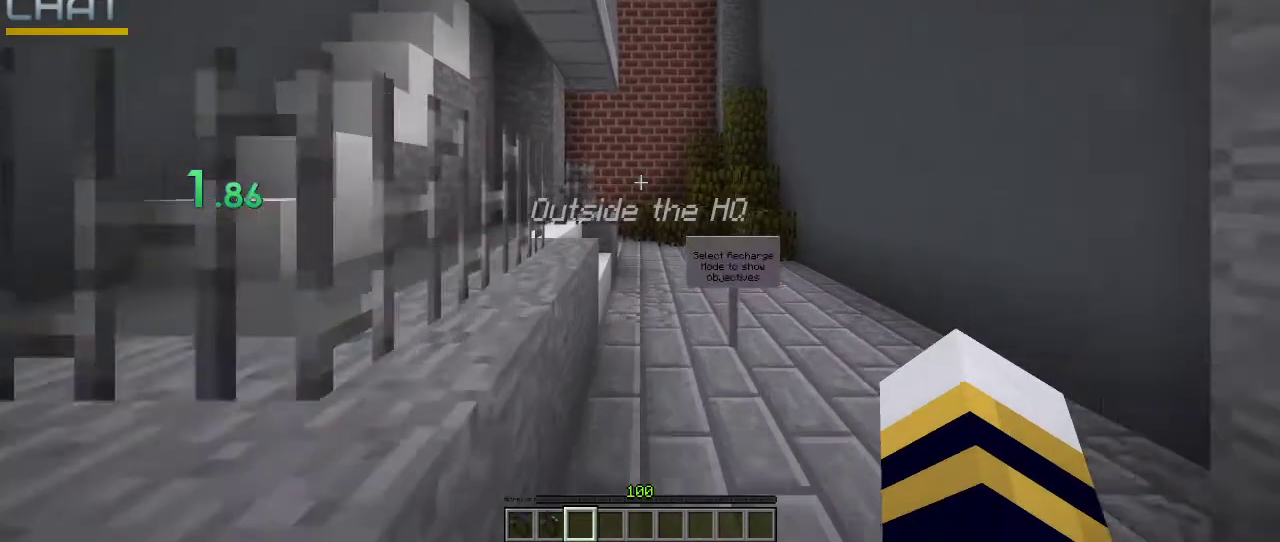
{"keys": ["ctrl_l", "w"], "mouse": ["left", "right"], "events": [[100, "space", "down"], [300, "mouse_left", "down"], [367, "mouse_right", "down"], [433, "space", "up"]]}
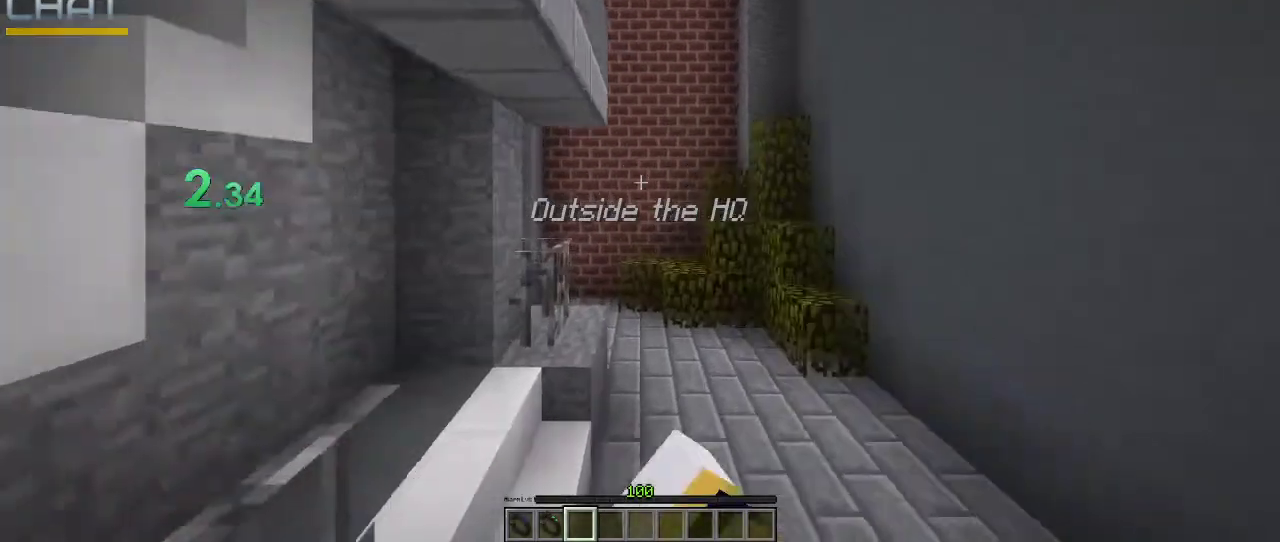
{"keys": ["ctrl_l", "w"], "mouse": [], "events": [[433, "mouse_left", "up"], [433, "mouse_right", "up"]]}
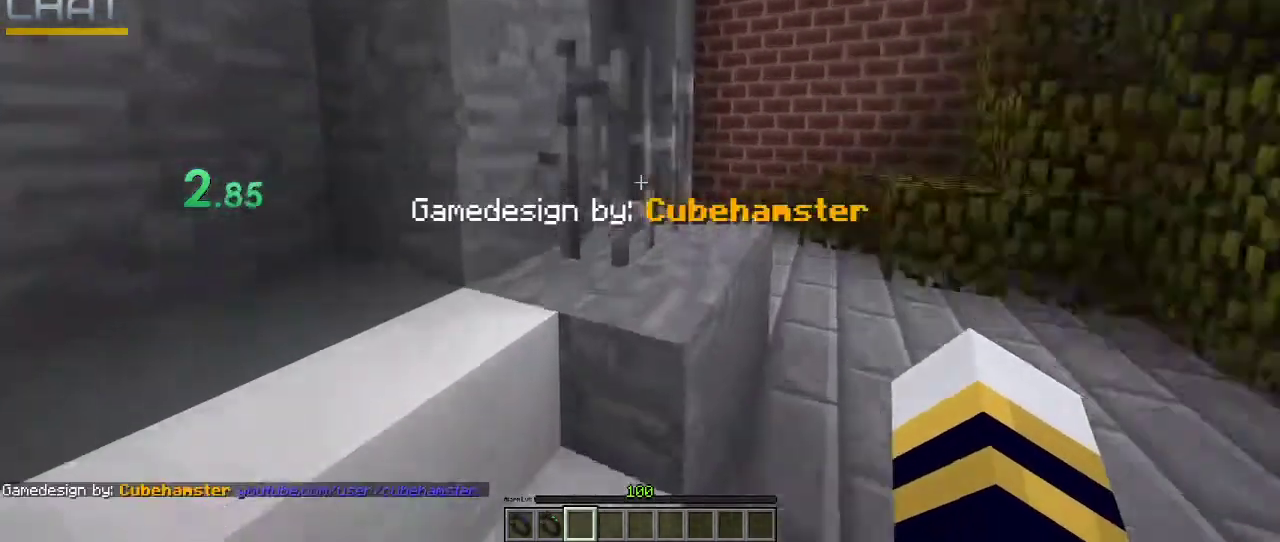
{"keys": ["ctrl_l", "w"], "mouse": [], "events": []}
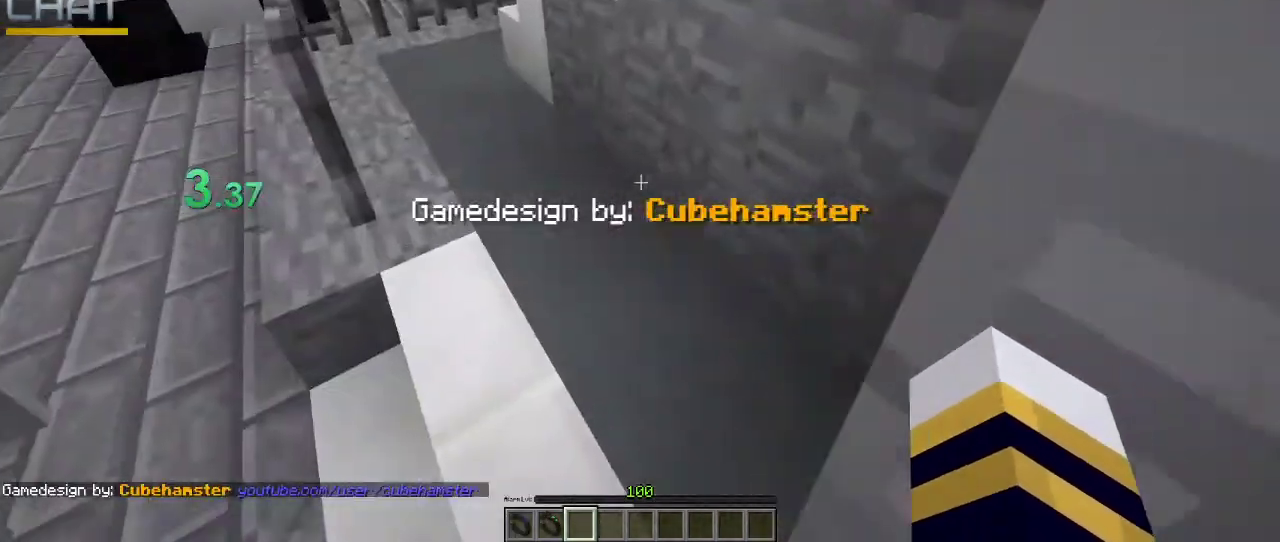
{"keys": ["ctrl_l", "w"], "mouse": ["left", "right"], "events": [[300, "mouse_left", "down"], [300, "mouse_right", "down"]]}
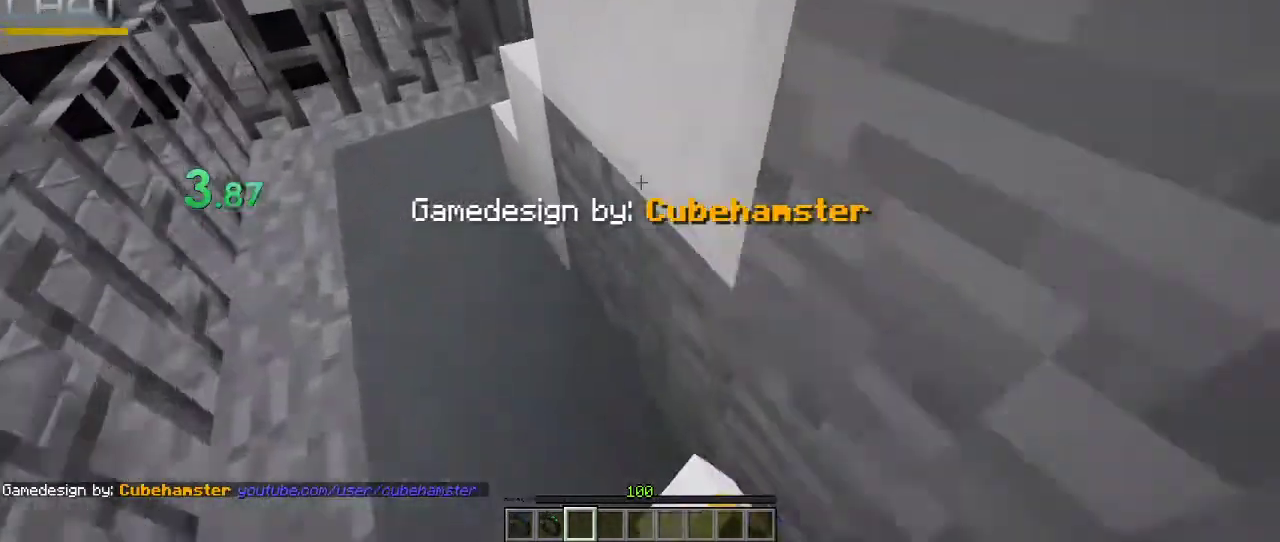
{"keys": ["ctrl_l", "space", "w"], "mouse": [], "events": [[467, "mouse_left", "up"], [467, "mouse_right", "up"], [467, "space", "down"]]}
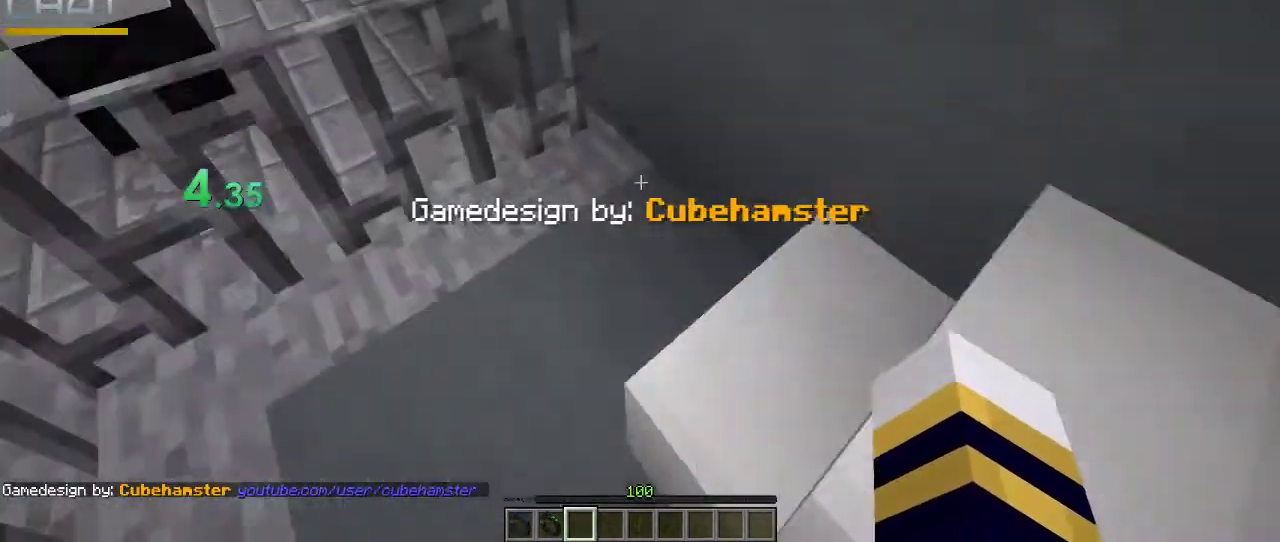
{"keys": ["ctrl_l", "w"], "mouse": [], "events": [[200, "space", "up"]]}
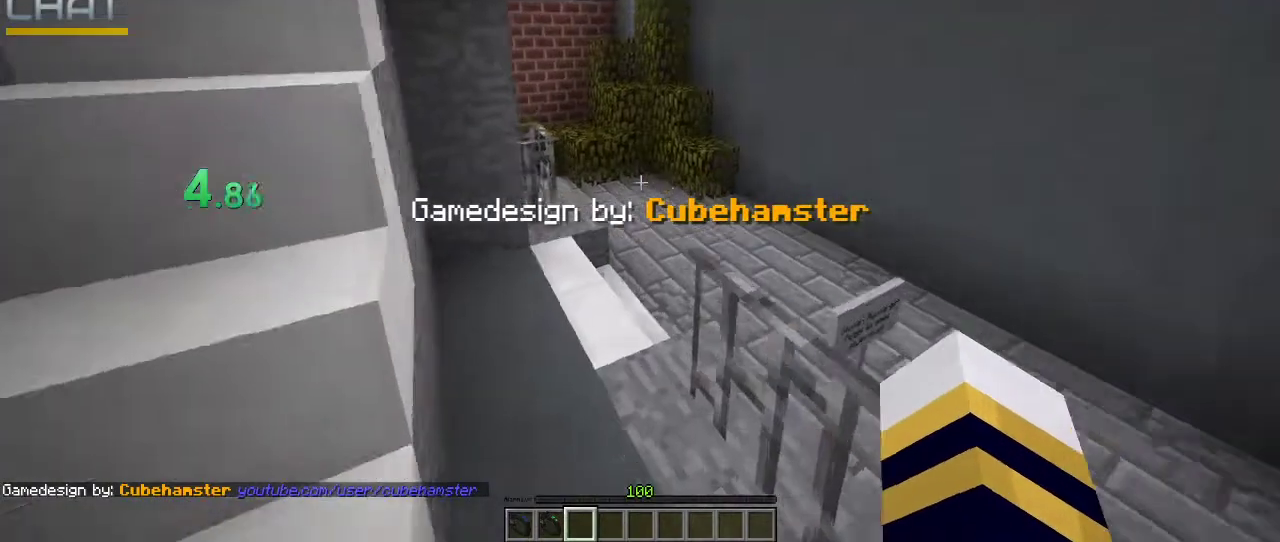
{"keys": ["ctrl_l", "w"], "mouse": [], "events": [[200, "ctrl_l", "up"], [333, "ctrl_l", "down"]]}
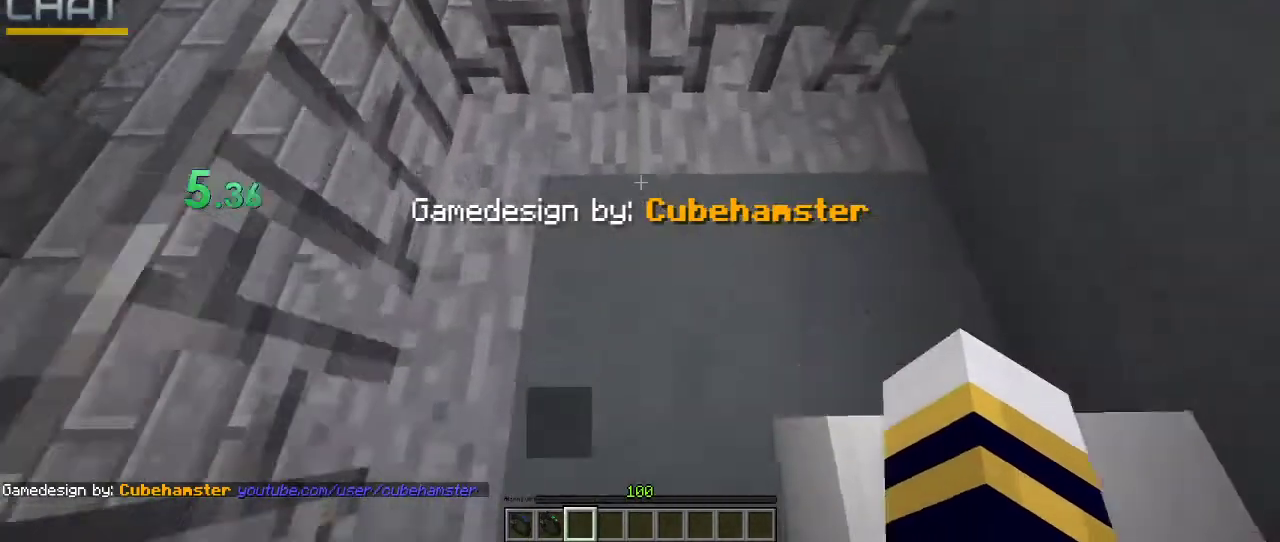
{"keys": ["w"], "mouse": [], "events": [[467, "ctrl_l", "up"]]}
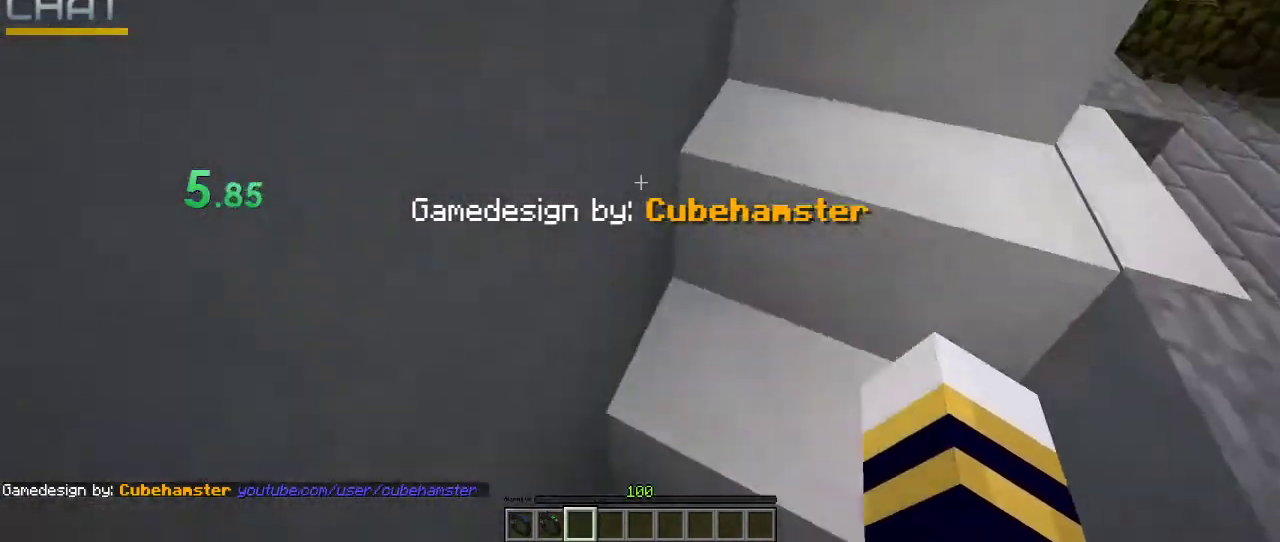
{"keys": [], "mouse": [], "events": [[100, "w", "up"], [333, "t", "down"], [433, "t", "up"]]}
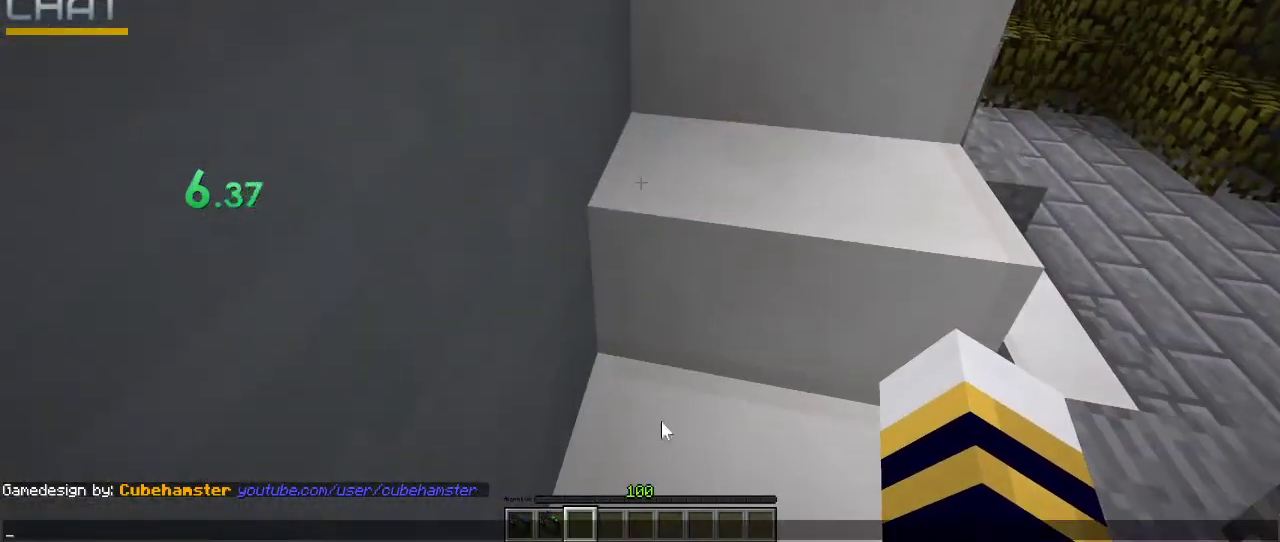
{"keys": [], "mouse": ["left"], "events": [[467, "mouse_left", "down"]]}
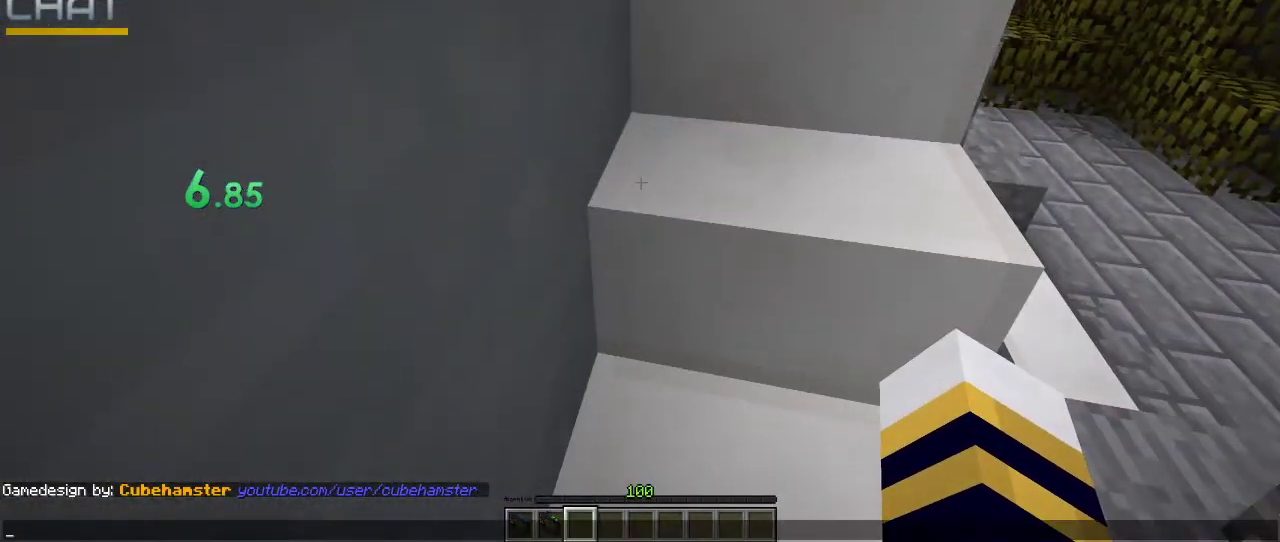
{"keys": [], "mouse": [], "events": [[67, "mouse_left", "up"]]}
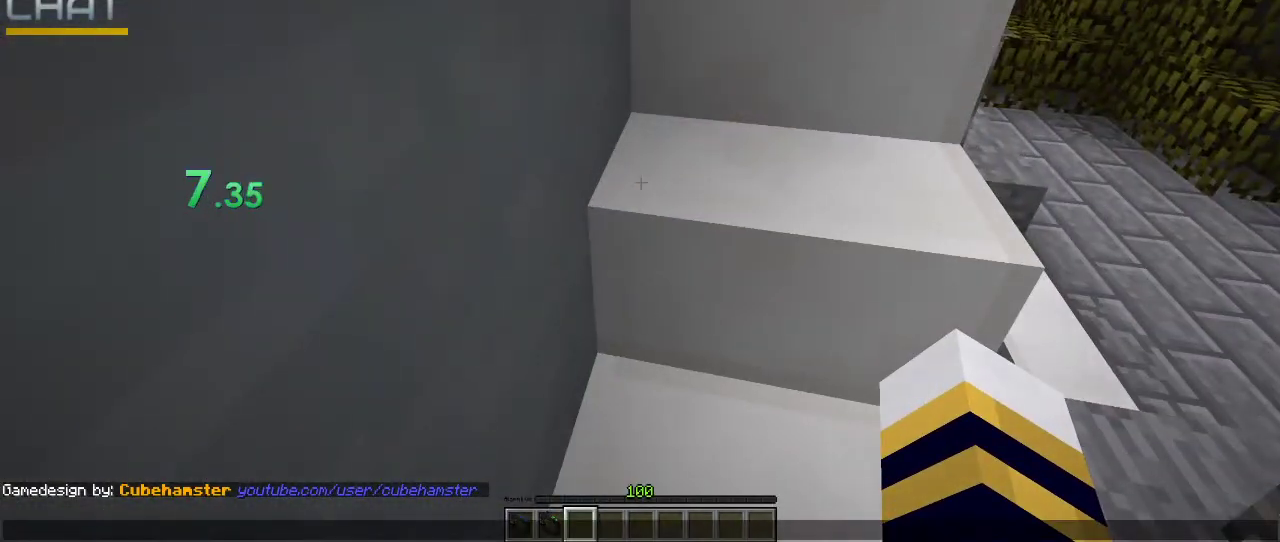
{"keys": [], "mouse": [], "events": []}
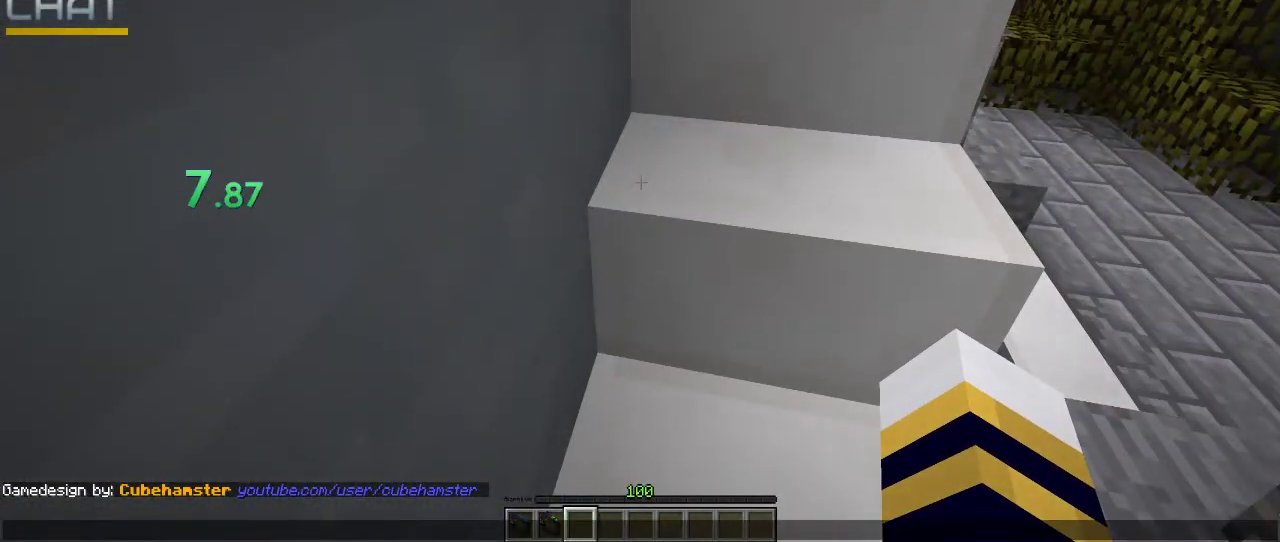
{"keys": [], "mouse": [], "events": [[67, "mouse_left", "down"], [167, "mouse_left", "up"]]}
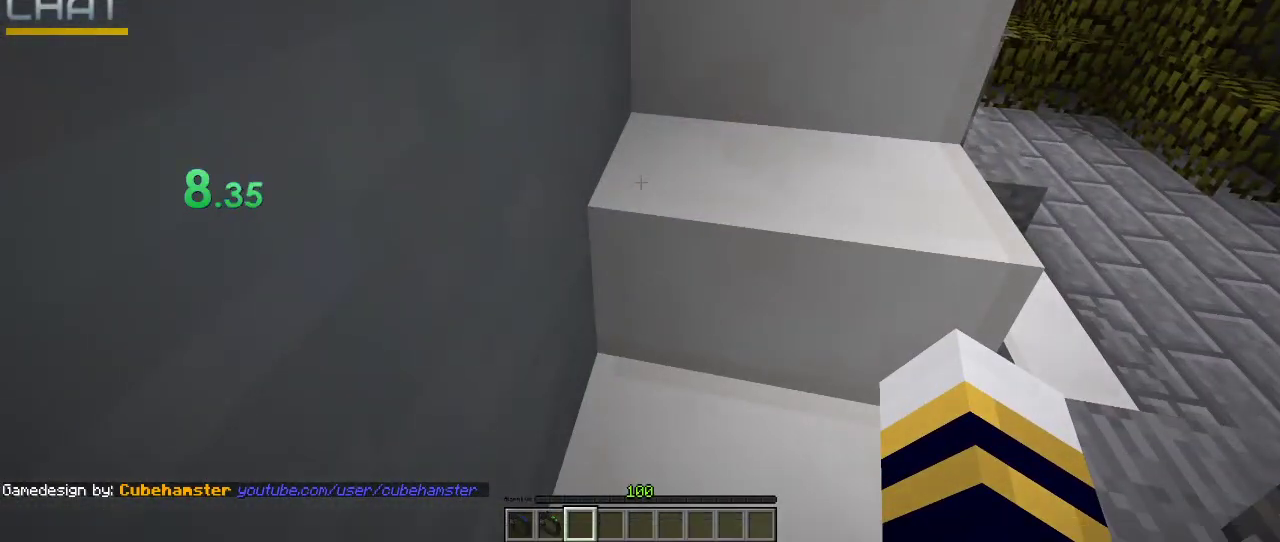
{"keys": ["ctrl_l", "w"], "mouse": [], "events": [[333, "w", "down"], [367, "ctrl_l", "down"]]}
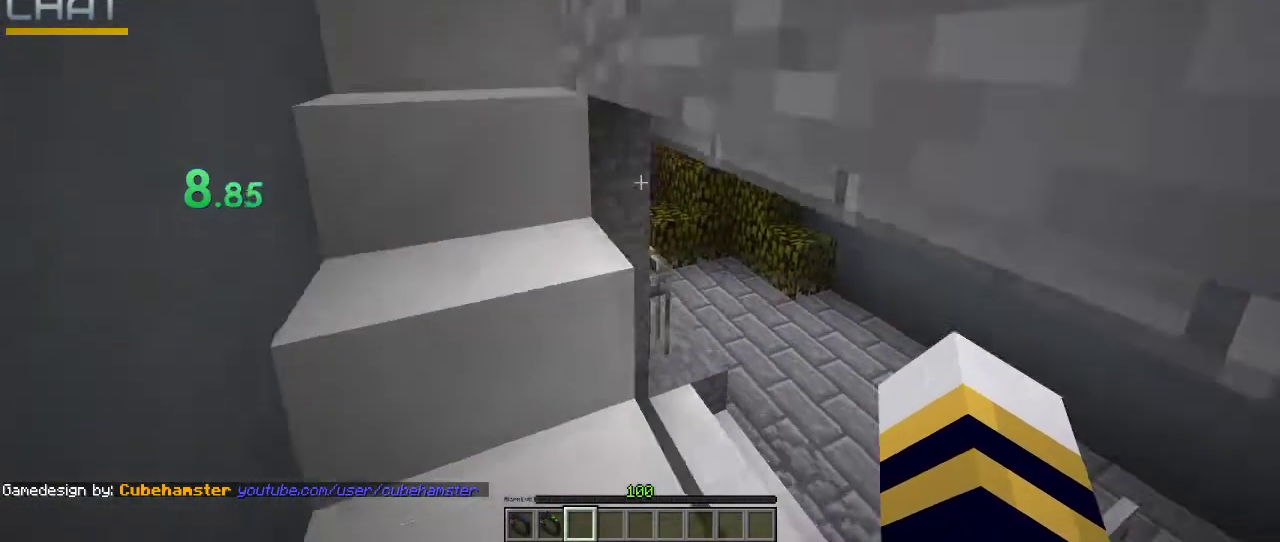
{"keys": ["ctrl_l", "w"], "mouse": []}
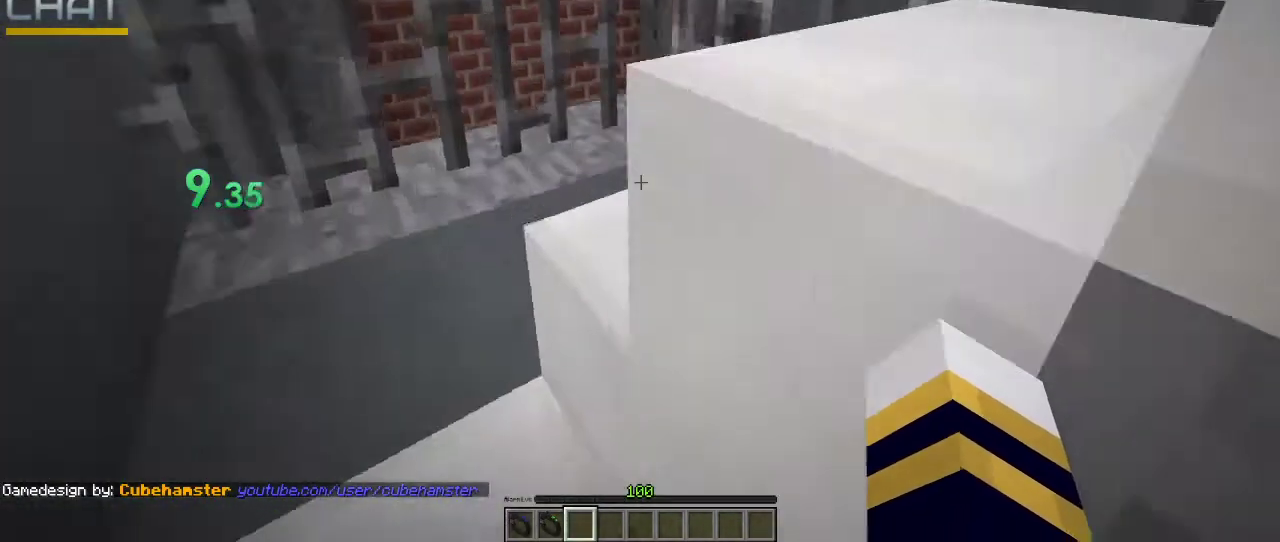
{"keys": ["ctrl_l", "w"], "mouse": [], "events": [[300, "space", "down"], [467, "space", "up"]]}
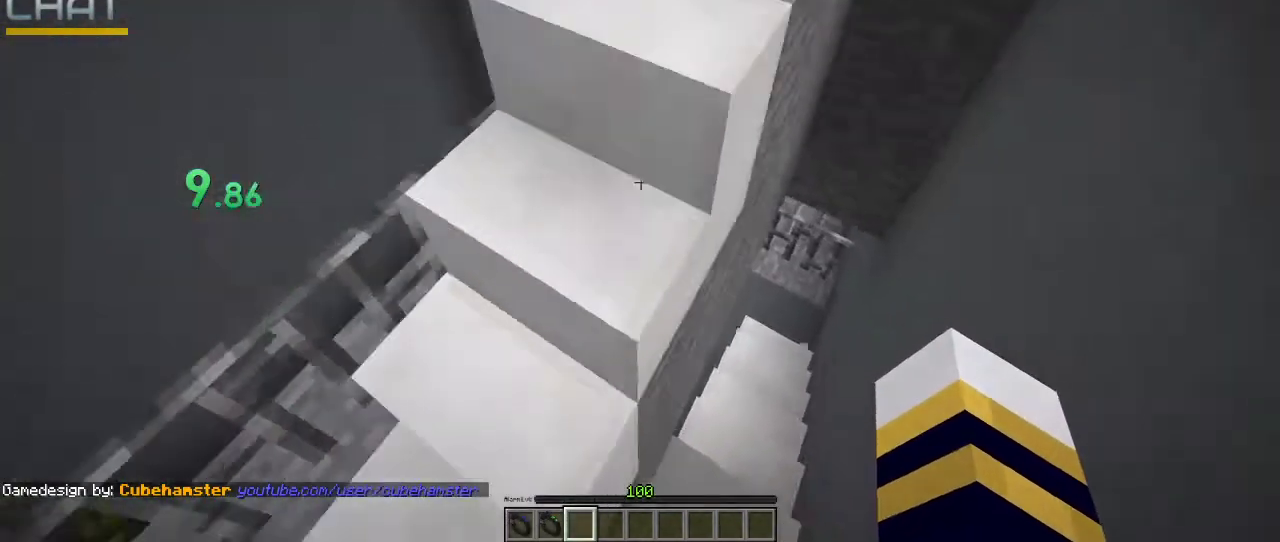
{"keys": ["ctrl_l", "w"], "mouse": [], "events": []}